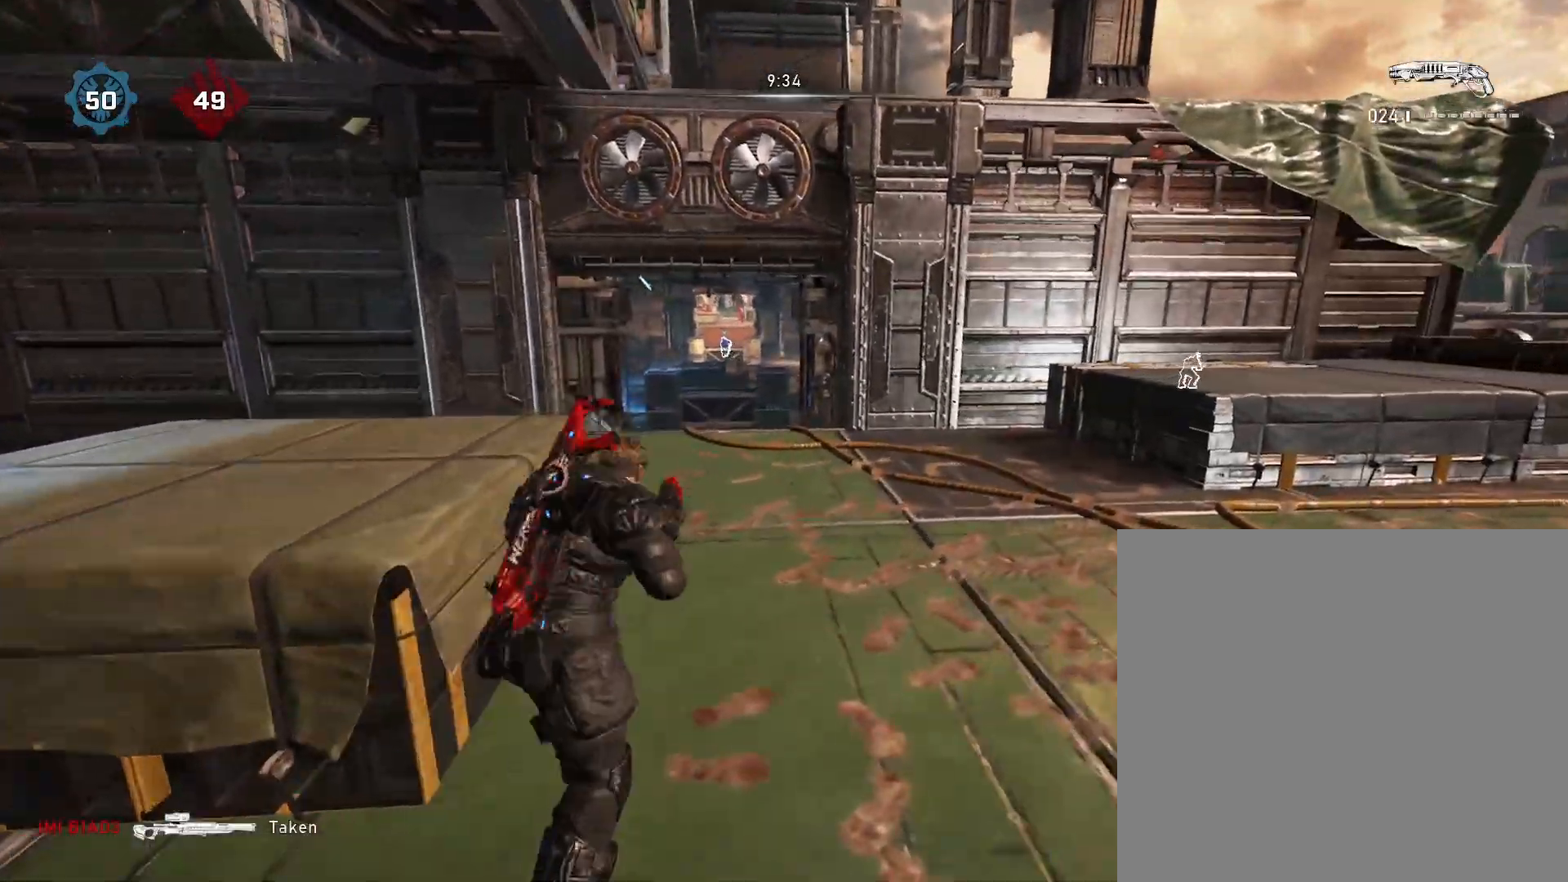
Gameplay with a controller (Xbox layout); each line is a JSON object with the inputs held at the frame after it. "events" lists button and stick changes between this image and that frame as [ms after this image, input, new state], when the widget could be followed in between.
{"buttons": ["A"], "left_stick": "up-left", "right_stick": "center", "events": [[17, "left_stick", "down-left"], [383, "left_stick", "up-left"], [433, "A", "down"]]}
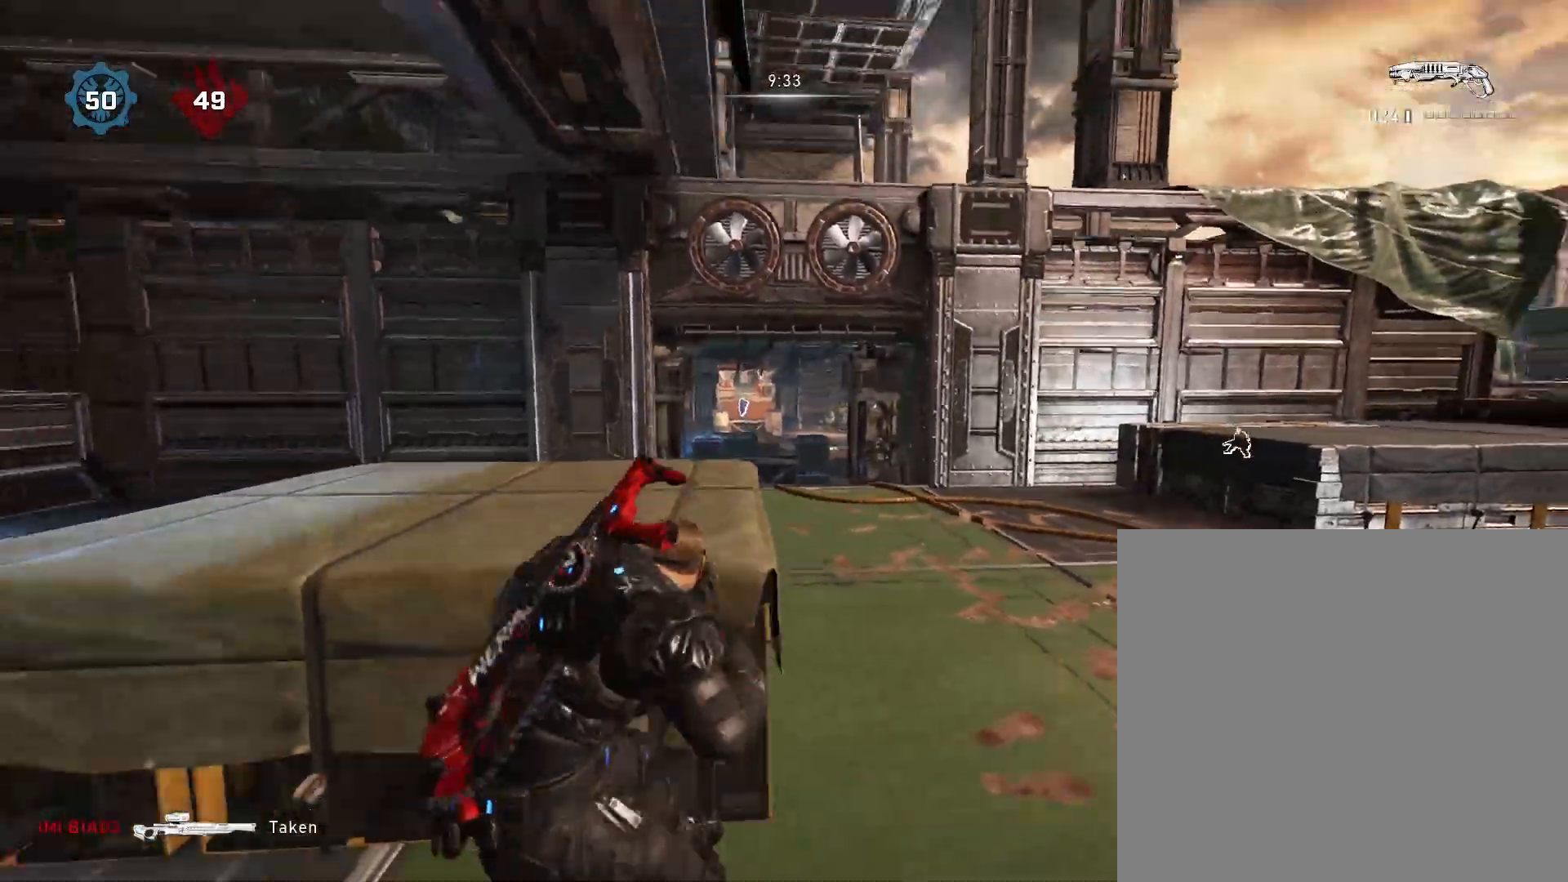
{"buttons": [], "left_stick": "center", "right_stick": "center", "events": [[50, "A", "up"], [150, "left_stick", "center"], [167, "right_stick", "right"], [383, "right_stick", "center"]]}
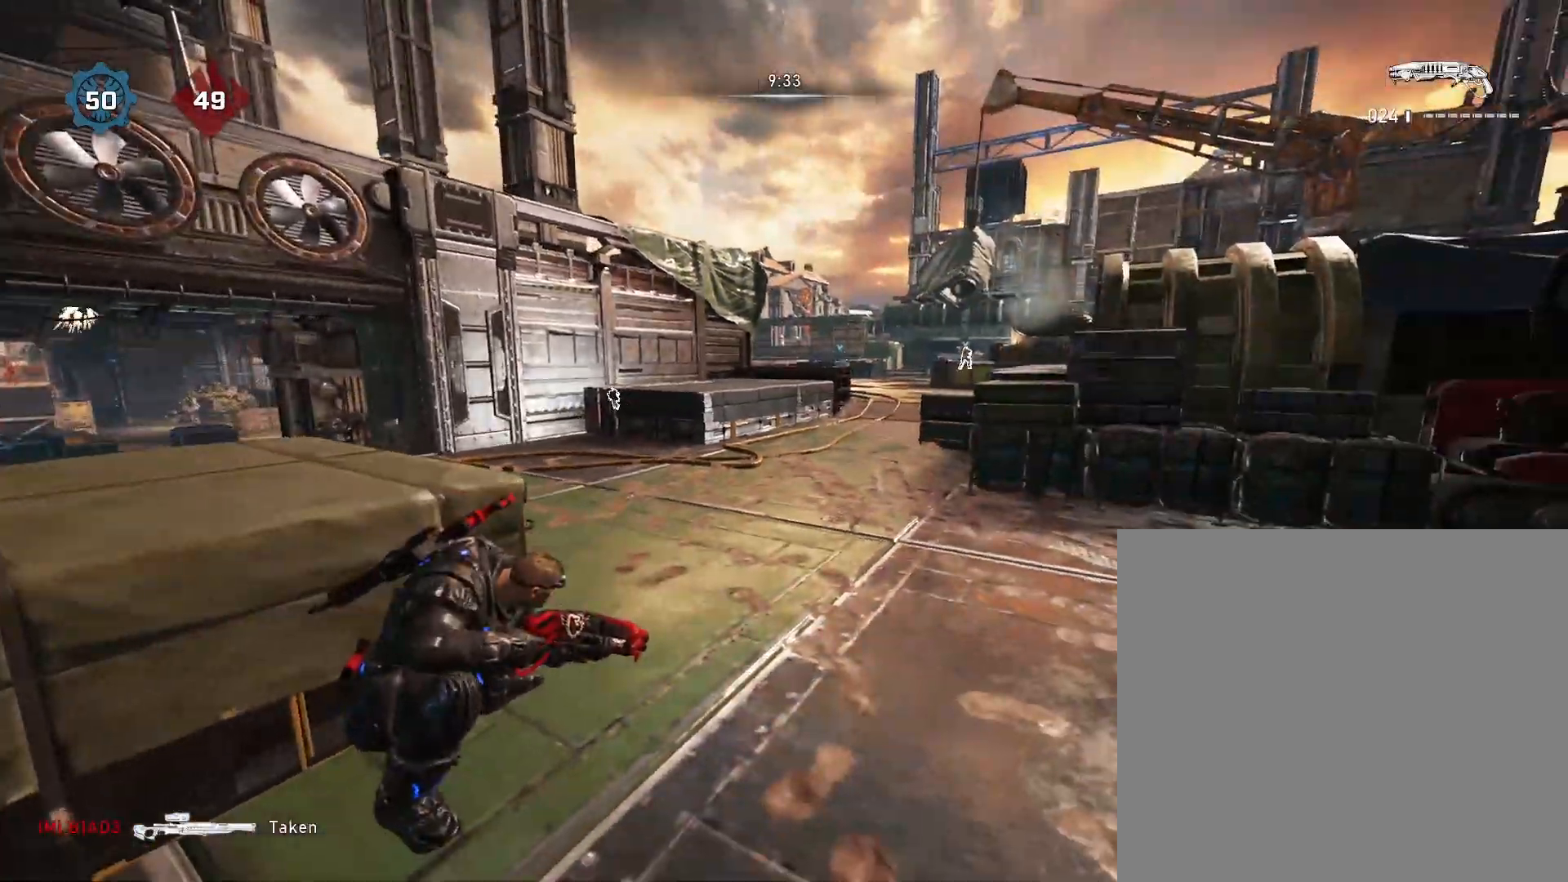
{"buttons": [], "left_stick": "up-right", "right_stick": "right", "events": [[83, "left_stick", "right"], [100, "right_stick", "right"], [250, "right_stick", "center"], [350, "left_stick", "up-right"], [500, "right_stick", "right"]]}
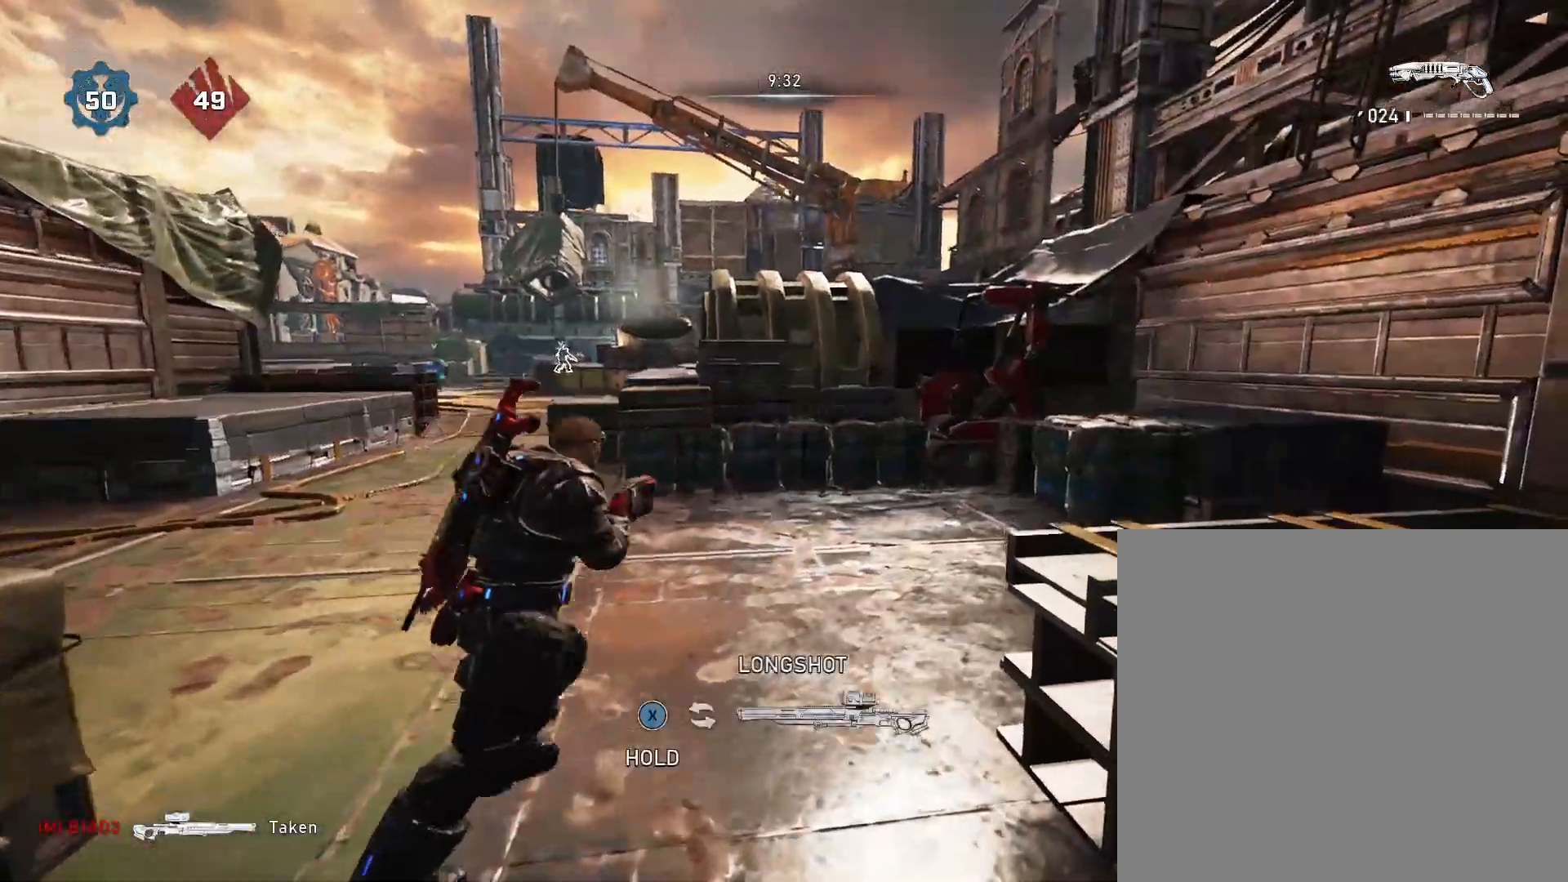
{"buttons": [], "left_stick": "up", "right_stick": "center", "events": [[133, "right_stick", "center"], [183, "left_stick", "up"]]}
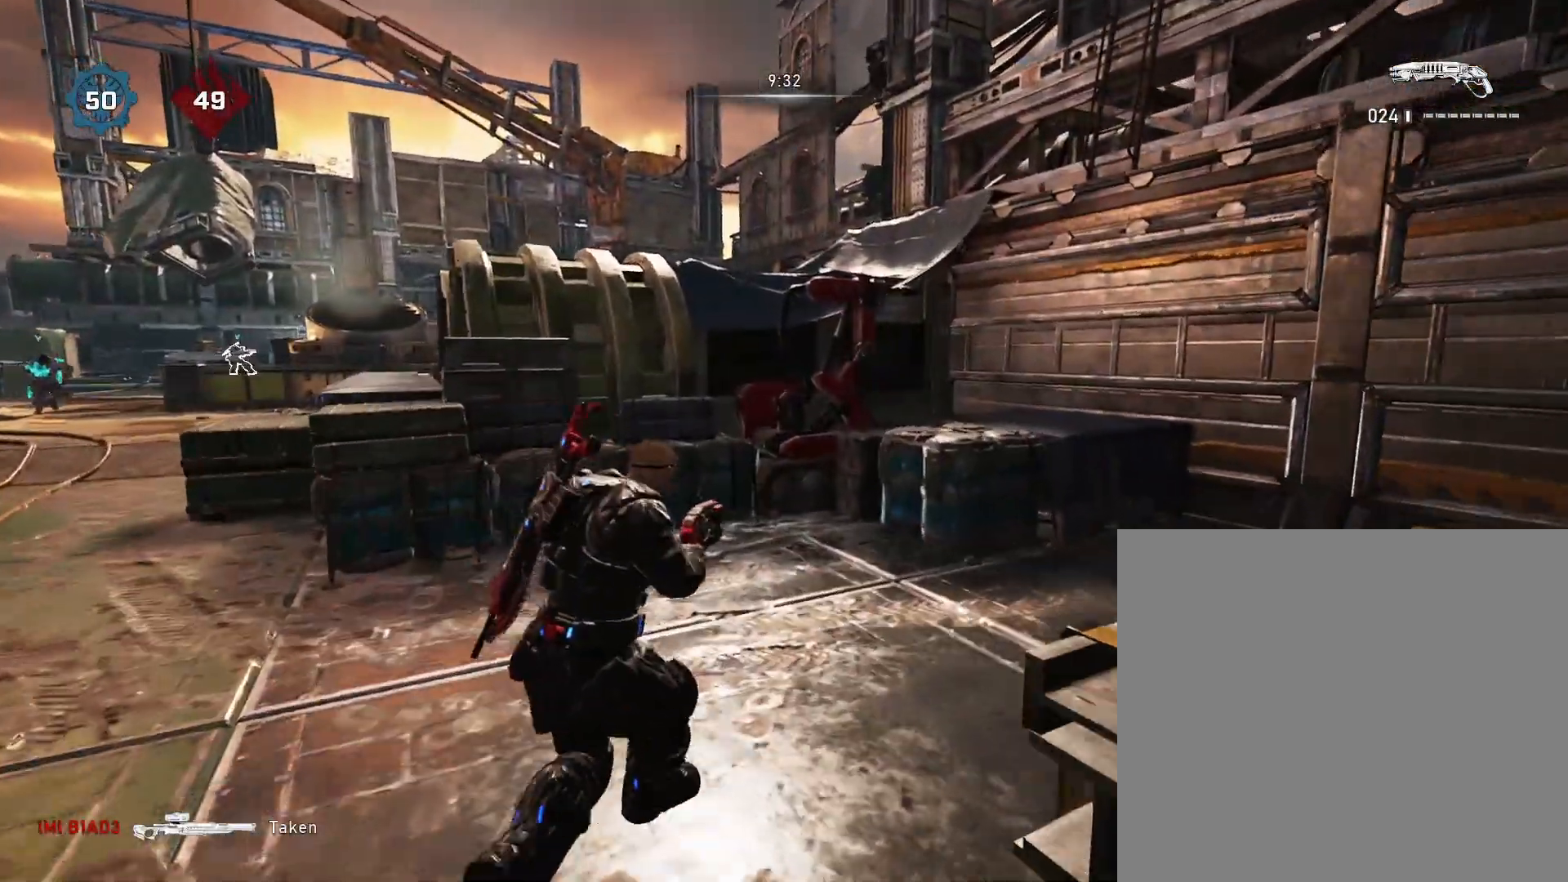
{"buttons": [], "left_stick": "right", "right_stick": "center", "events": [[100, "A", "down"], [217, "A", "up"], [300, "right_stick", "right"], [400, "left_stick", "right"], [500, "right_stick", "center"]]}
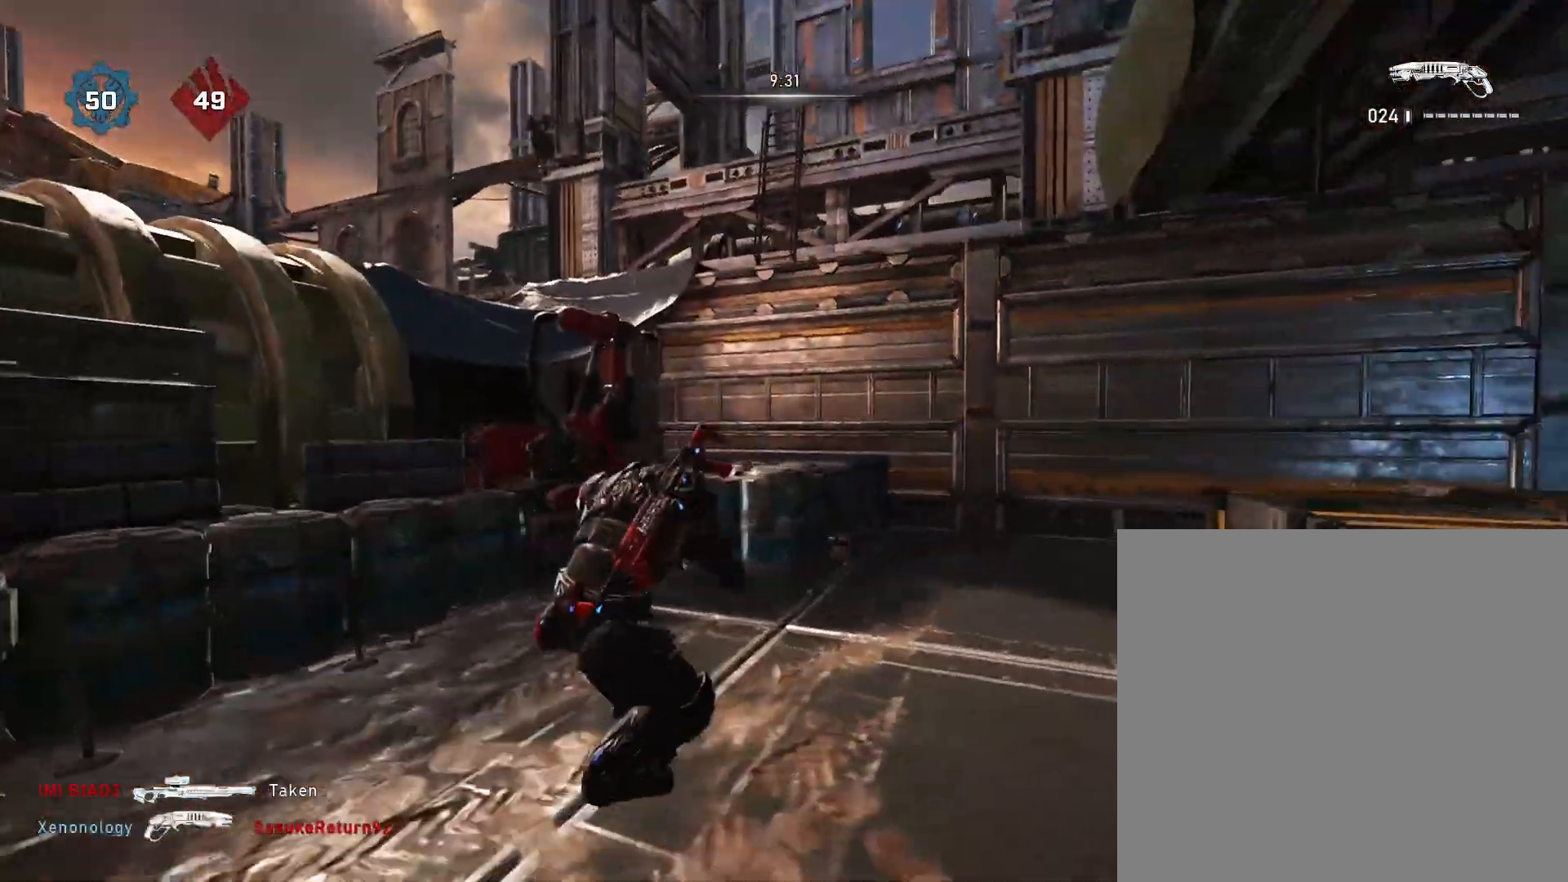
{"buttons": [], "left_stick": "right", "right_stick": "right", "events": [[83, "left_stick", "up"], [100, "right_stick", "right"], [150, "A", "down"], [167, "right_stick", "center"], [233, "A", "up"], [333, "left_stick", "down-right"], [383, "right_stick", "right"], [483, "left_stick", "right"]]}
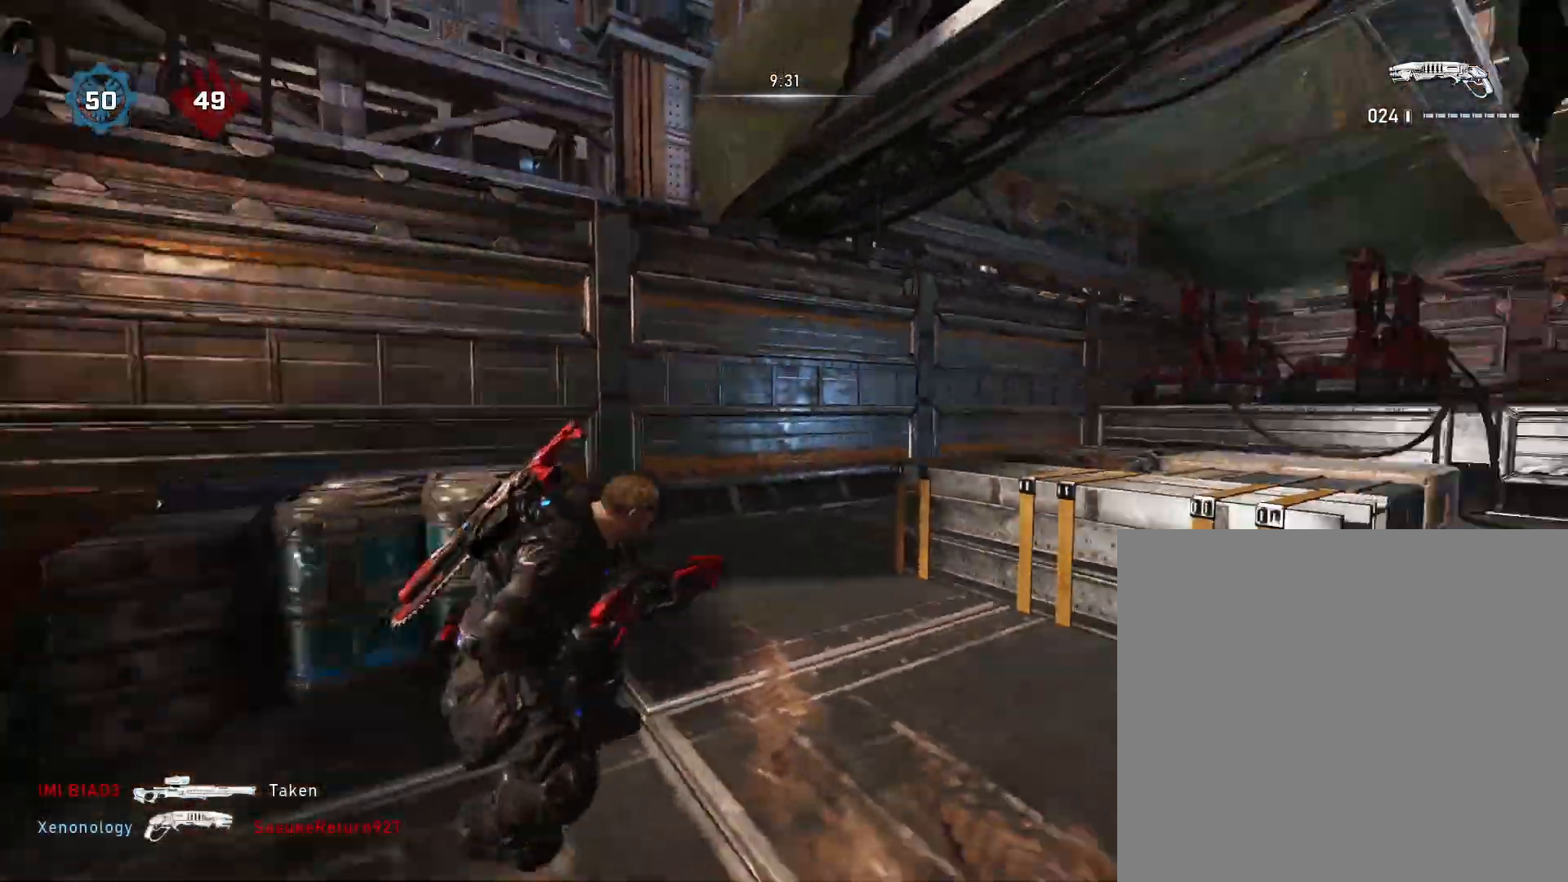
{"buttons": ["A"], "left_stick": "up-left", "right_stick": "center", "events": [[17, "left_stick", "up-right"], [50, "A", "down"], [83, "right_stick", "center"], [150, "A", "up"], [233, "left_stick", "center"], [250, "right_stick", "left"], [350, "left_stick", "left"], [450, "left_stick", "up-left"], [483, "A", "down"], [483, "right_stick", "center"]]}
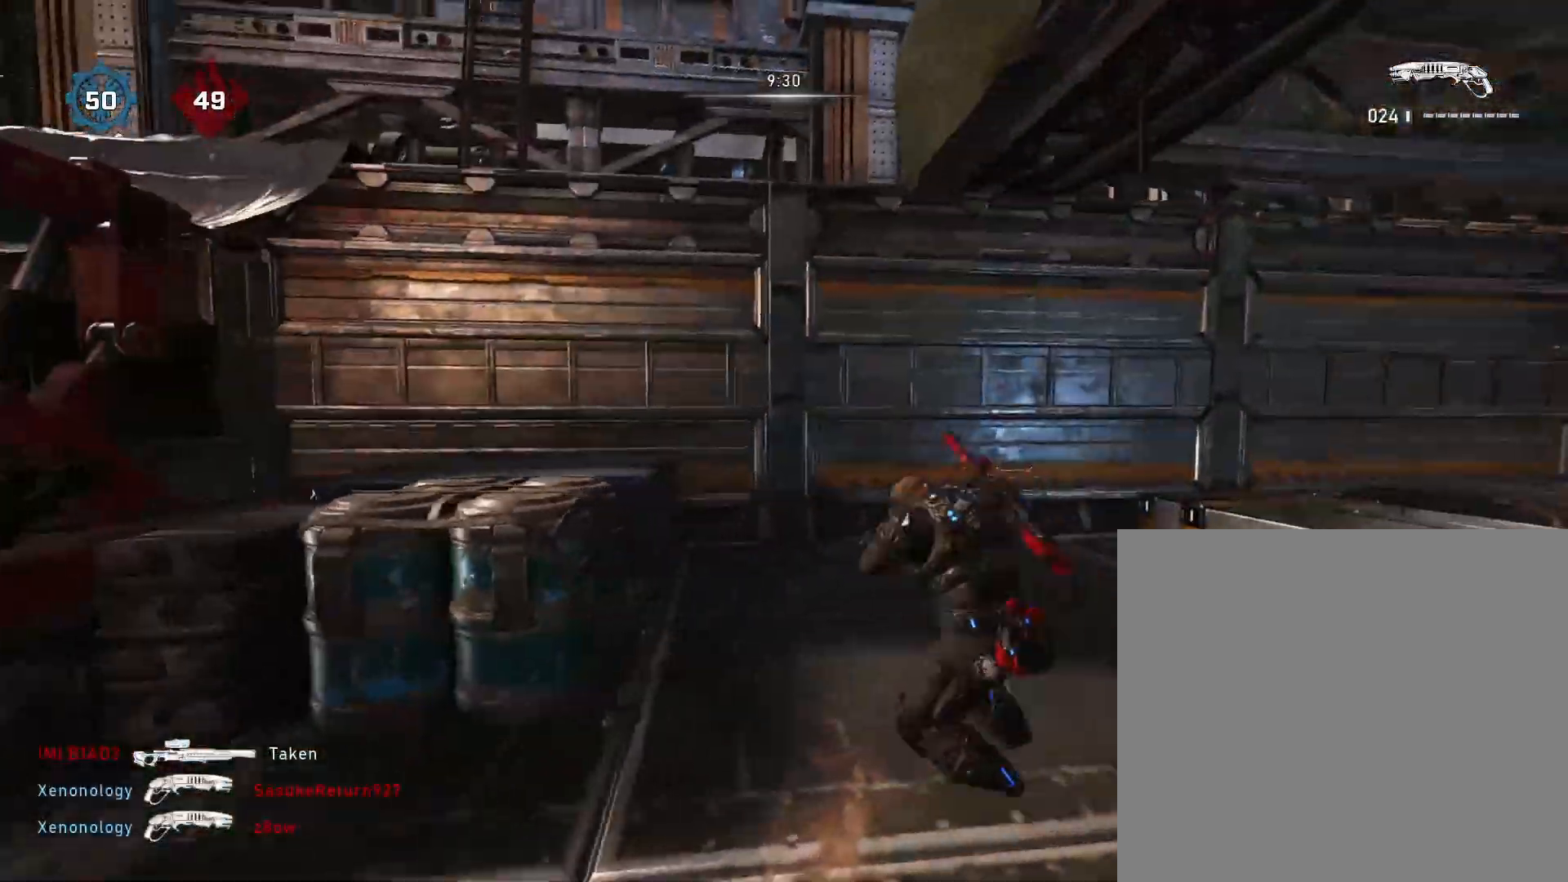
{"buttons": [], "left_stick": "up", "right_stick": "center", "events": [[67, "A", "up"], [233, "left_stick", "right"], [233, "right_stick", "right"], [367, "left_stick", "up"], [383, "A", "down"], [400, "right_stick", "center"], [483, "A", "up"]]}
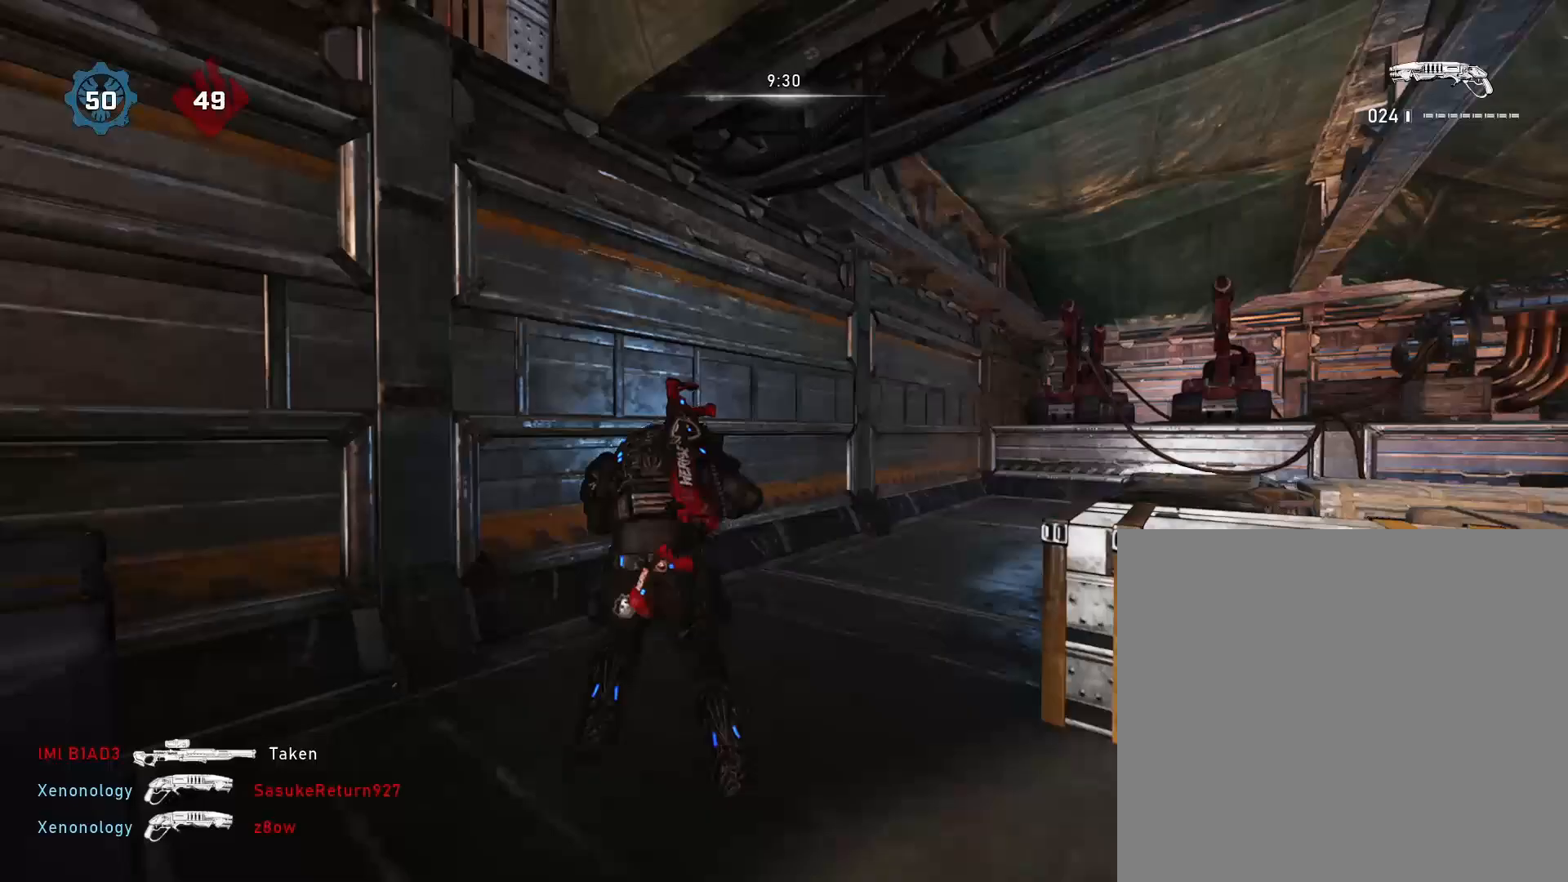
{"buttons": [], "left_stick": "up-left", "right_stick": "down", "events": [[183, "left_stick", "right"], [217, "right_stick", "down"], [333, "A", "down"], [433, "A", "up"], [433, "left_stick", "up-left"]]}
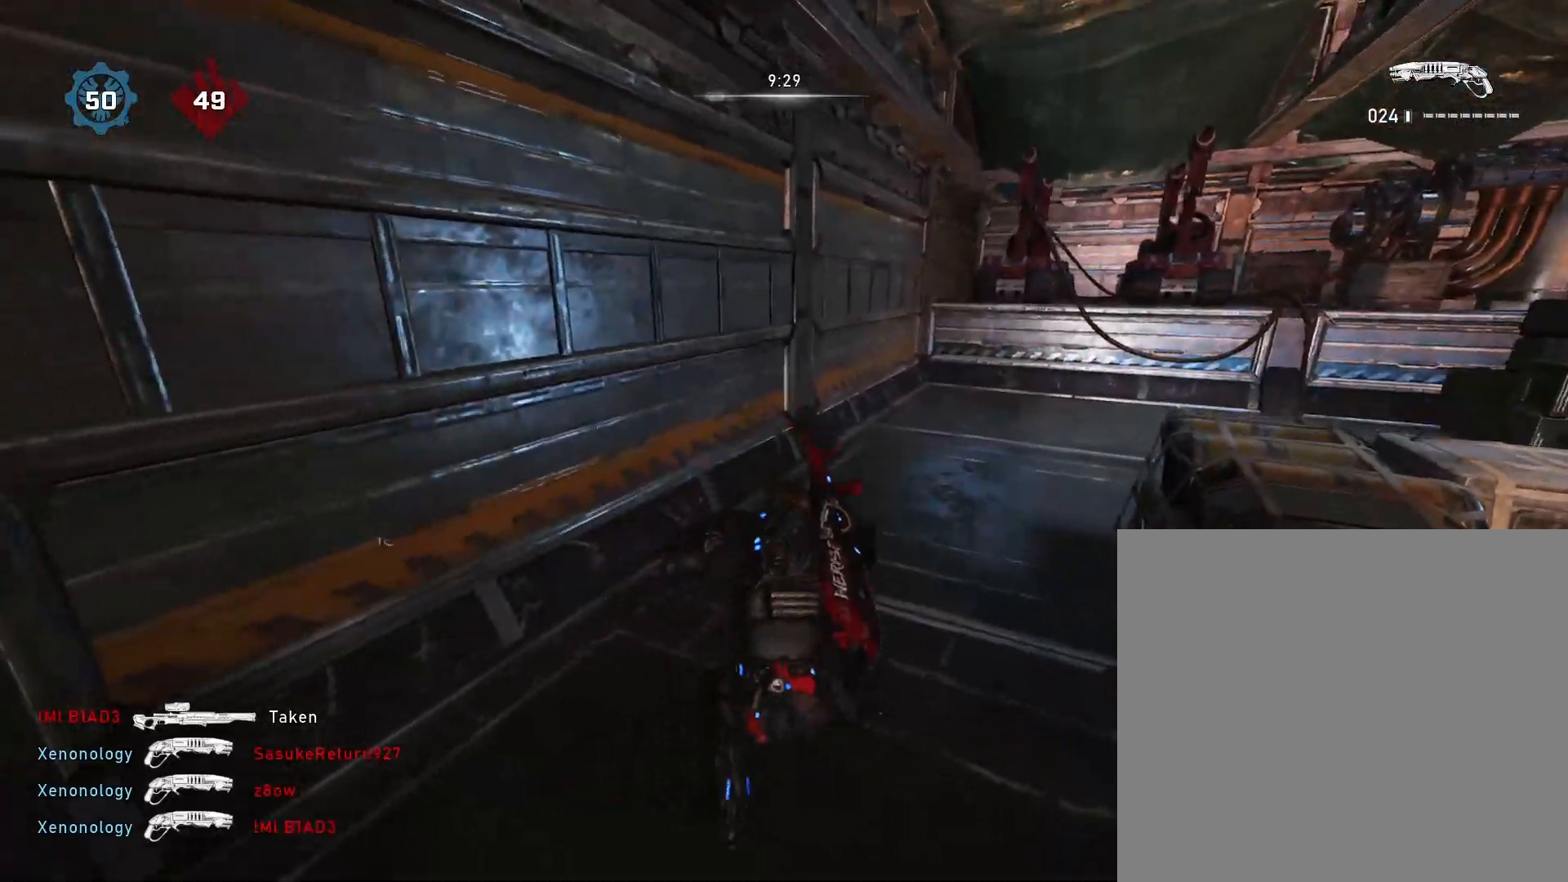
{"buttons": [], "left_stick": "up-left", "right_stick": "center", "events": [[17, "A", "down"], [117, "A", "up"], [217, "left_stick", "down-right"], [350, "A", "down"], [450, "A", "up"], [450, "left_stick", "up-left"], [467, "right_stick", "center"]]}
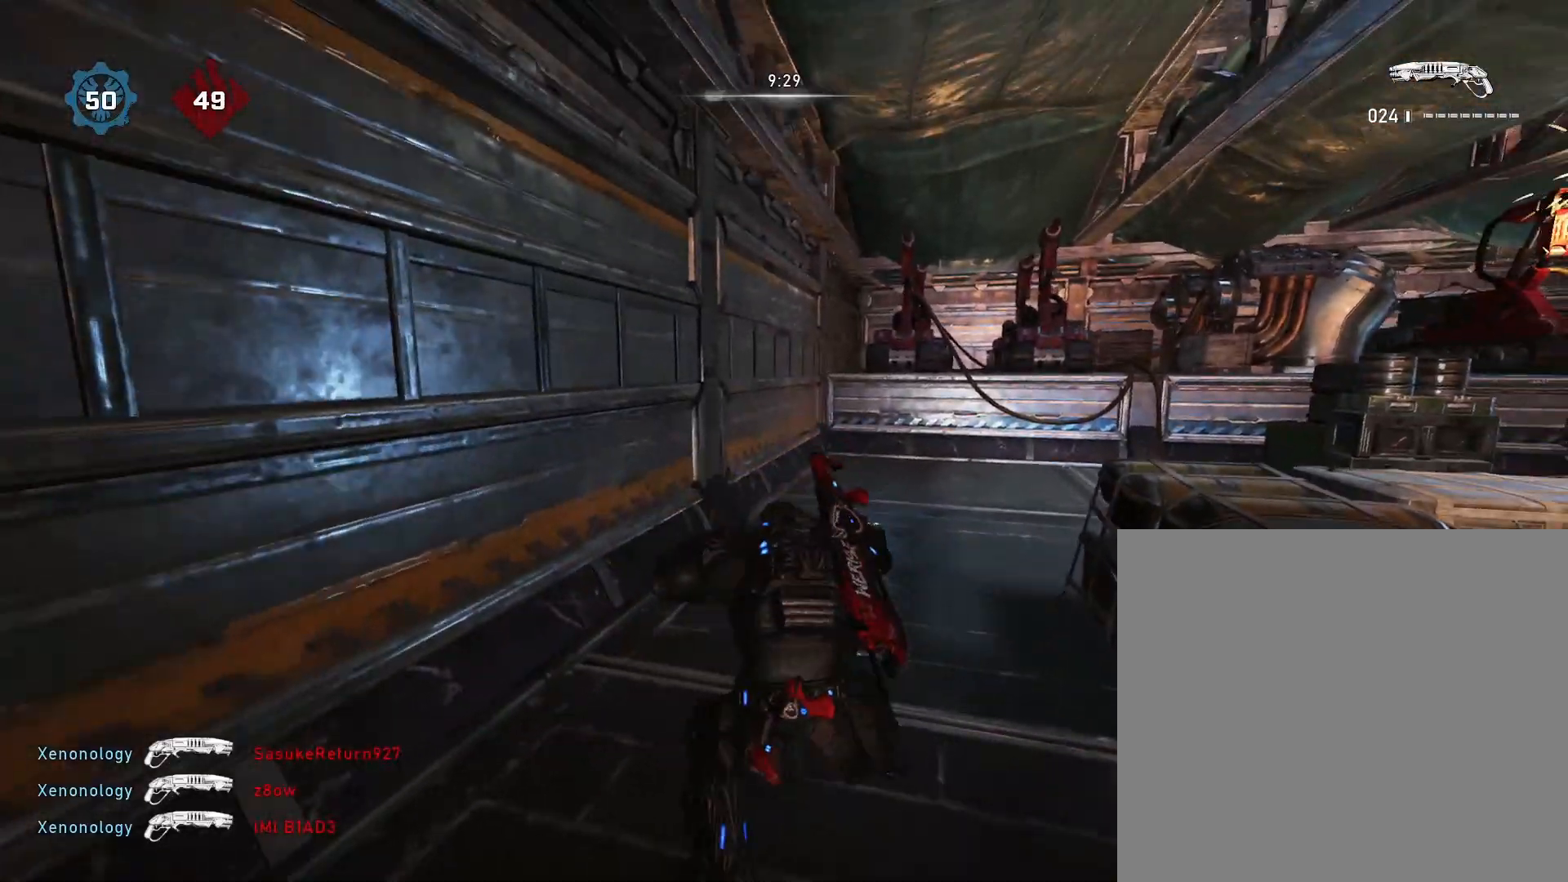
{"buttons": [], "left_stick": "down-right", "right_stick": "center", "events": [[83, "A", "down"], [183, "A", "up"], [300, "left_stick", "down-right"], [433, "A", "down"], [483, "A", "up"]]}
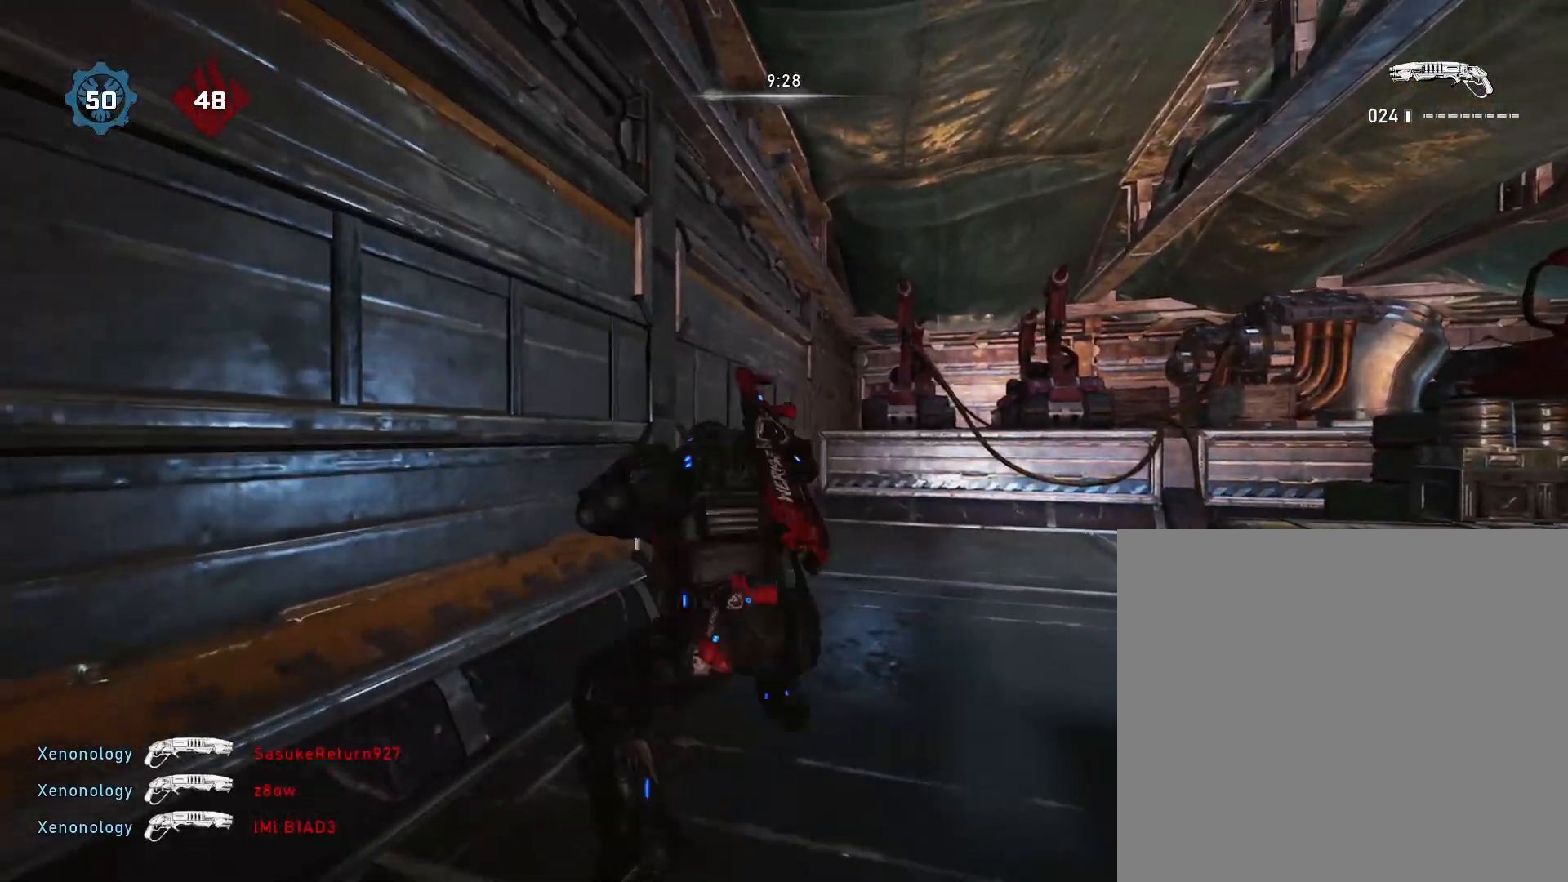
{"buttons": [], "left_stick": "up-left", "right_stick": "center", "events": [[100, "A", "down"], [167, "left_stick", "up-left"], [200, "A", "up"], [333, "A", "down"], [417, "A", "up"]]}
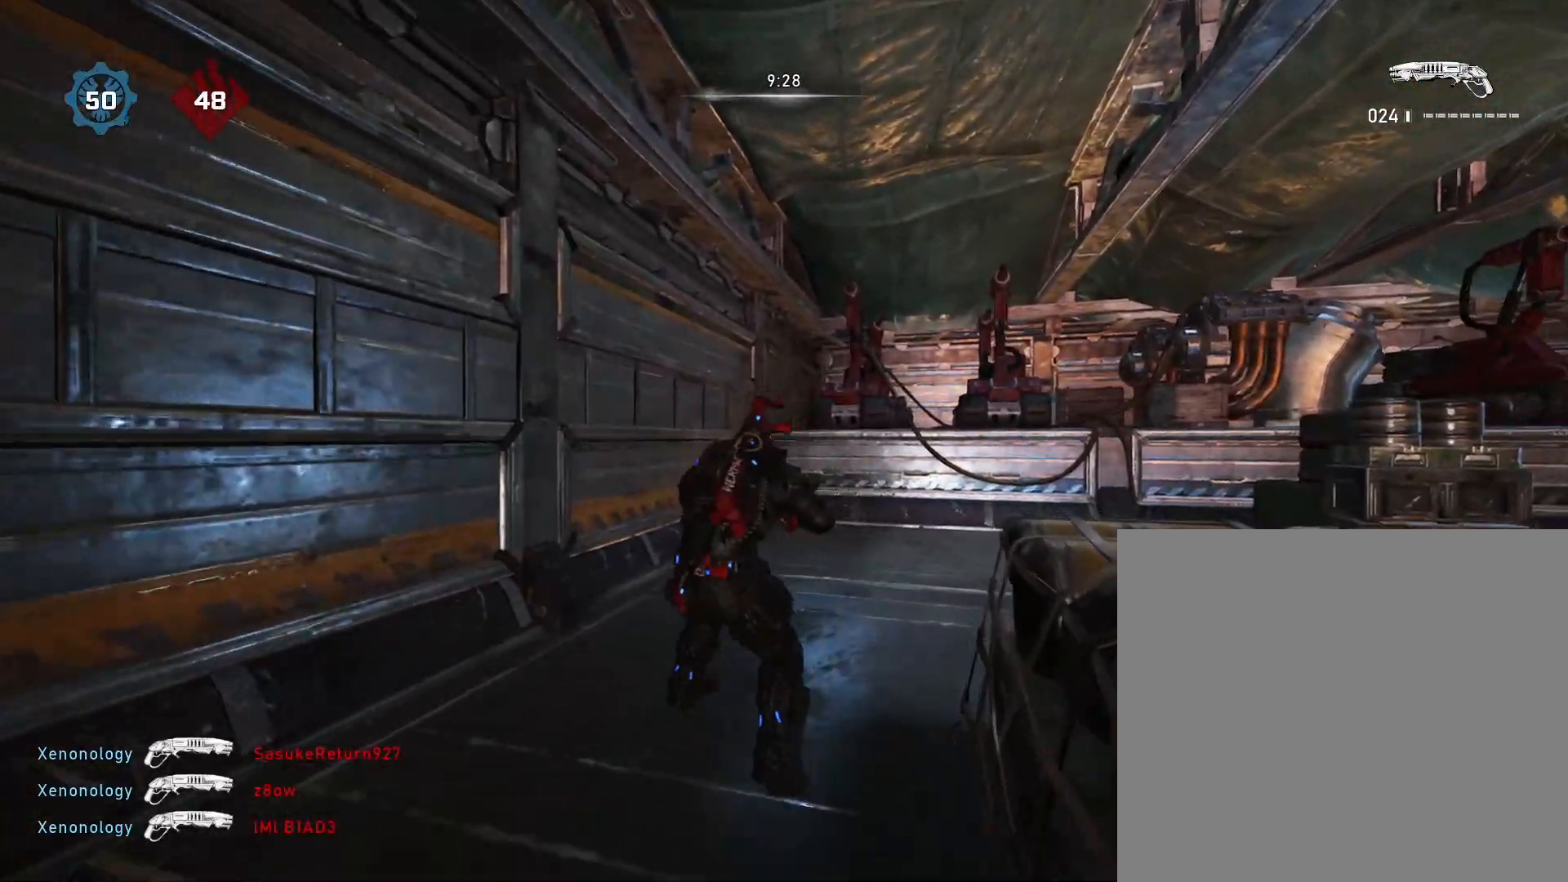
{"buttons": [], "left_stick": "up-left", "right_stick": "center", "events": [[100, "left_stick", "down-right"], [150, "A", "down"], [233, "A", "up"], [333, "left_stick", "up-left"], [367, "A", "down"], [467, "A", "up"]]}
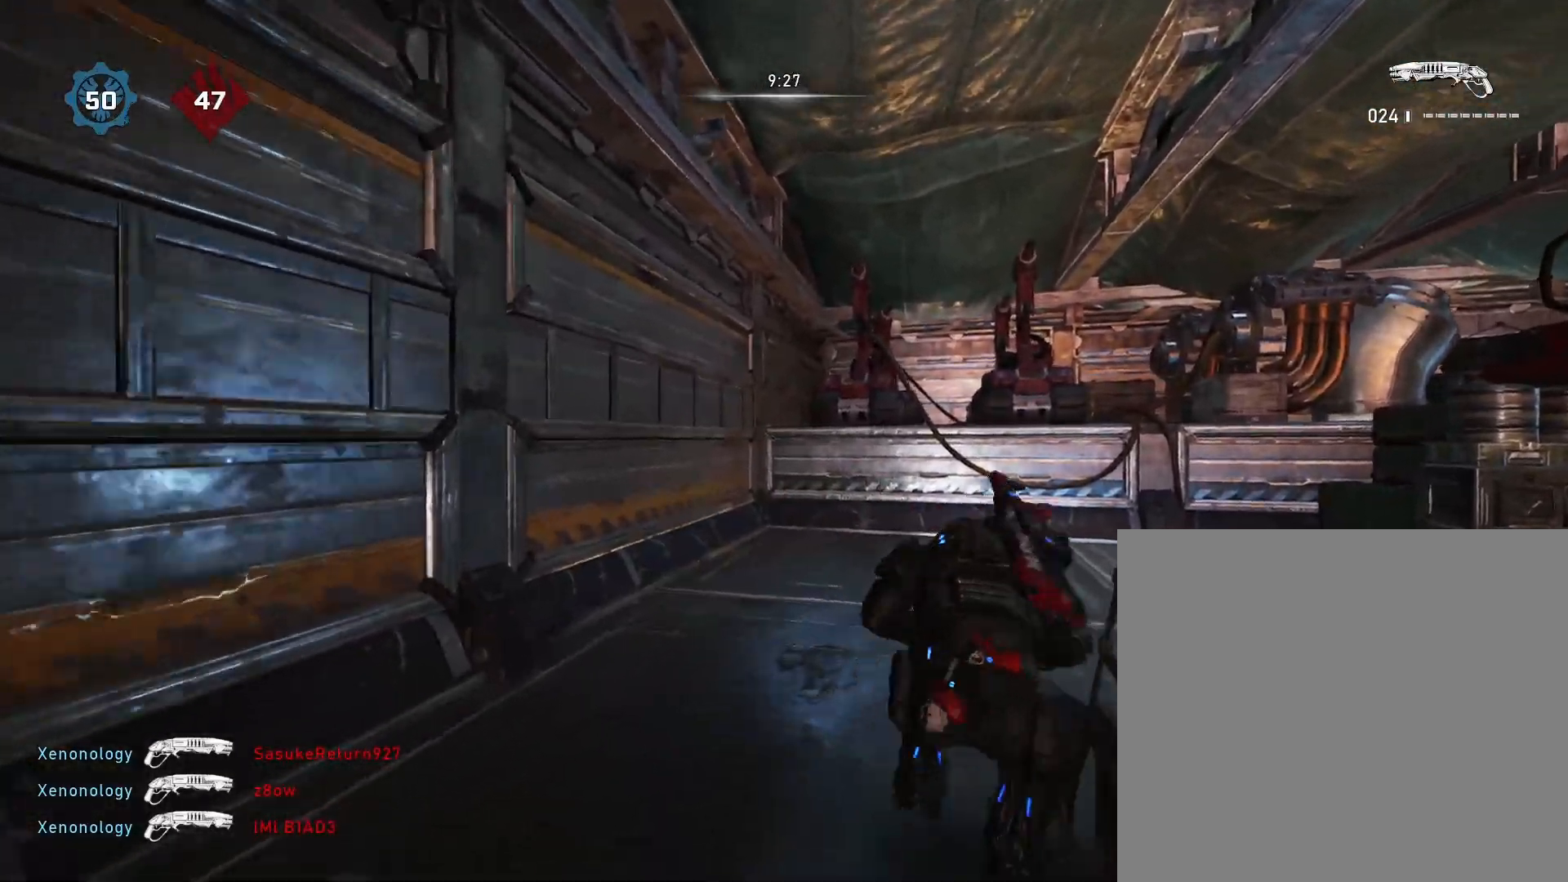
{"buttons": [], "left_stick": "up-left", "right_stick": "center", "events": []}
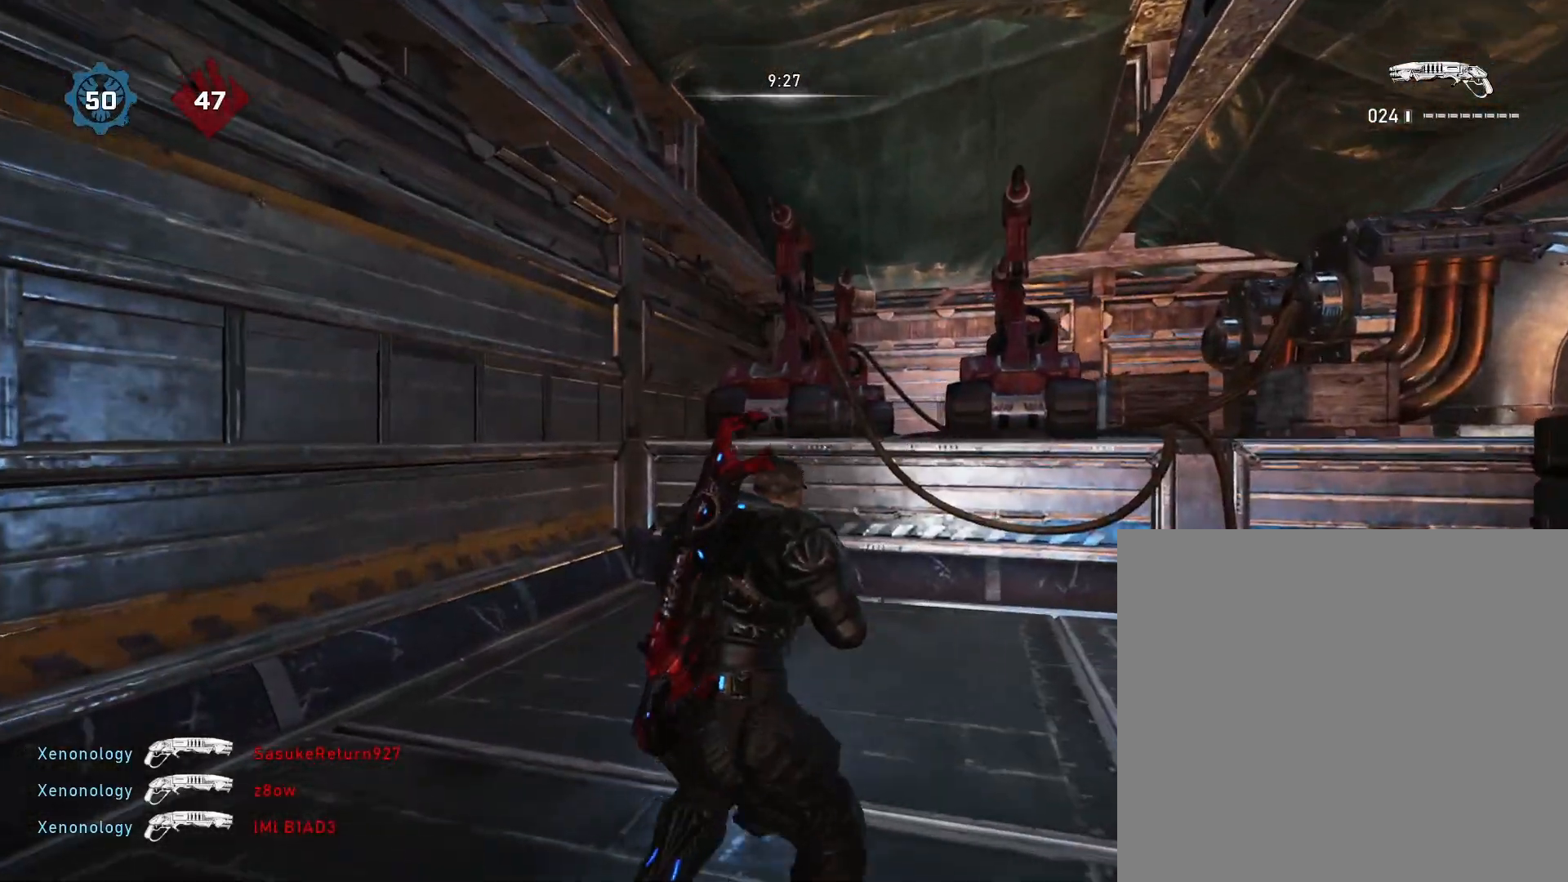
{"buttons": ["A"], "left_stick": "up", "right_stick": "center", "events": [[17, "A", "down"], [117, "A", "up"], [300, "left_stick", "right"], [350, "right_stick", "right"], [433, "left_stick", "up"], [483, "A", "down"], [500, "right_stick", "center"]]}
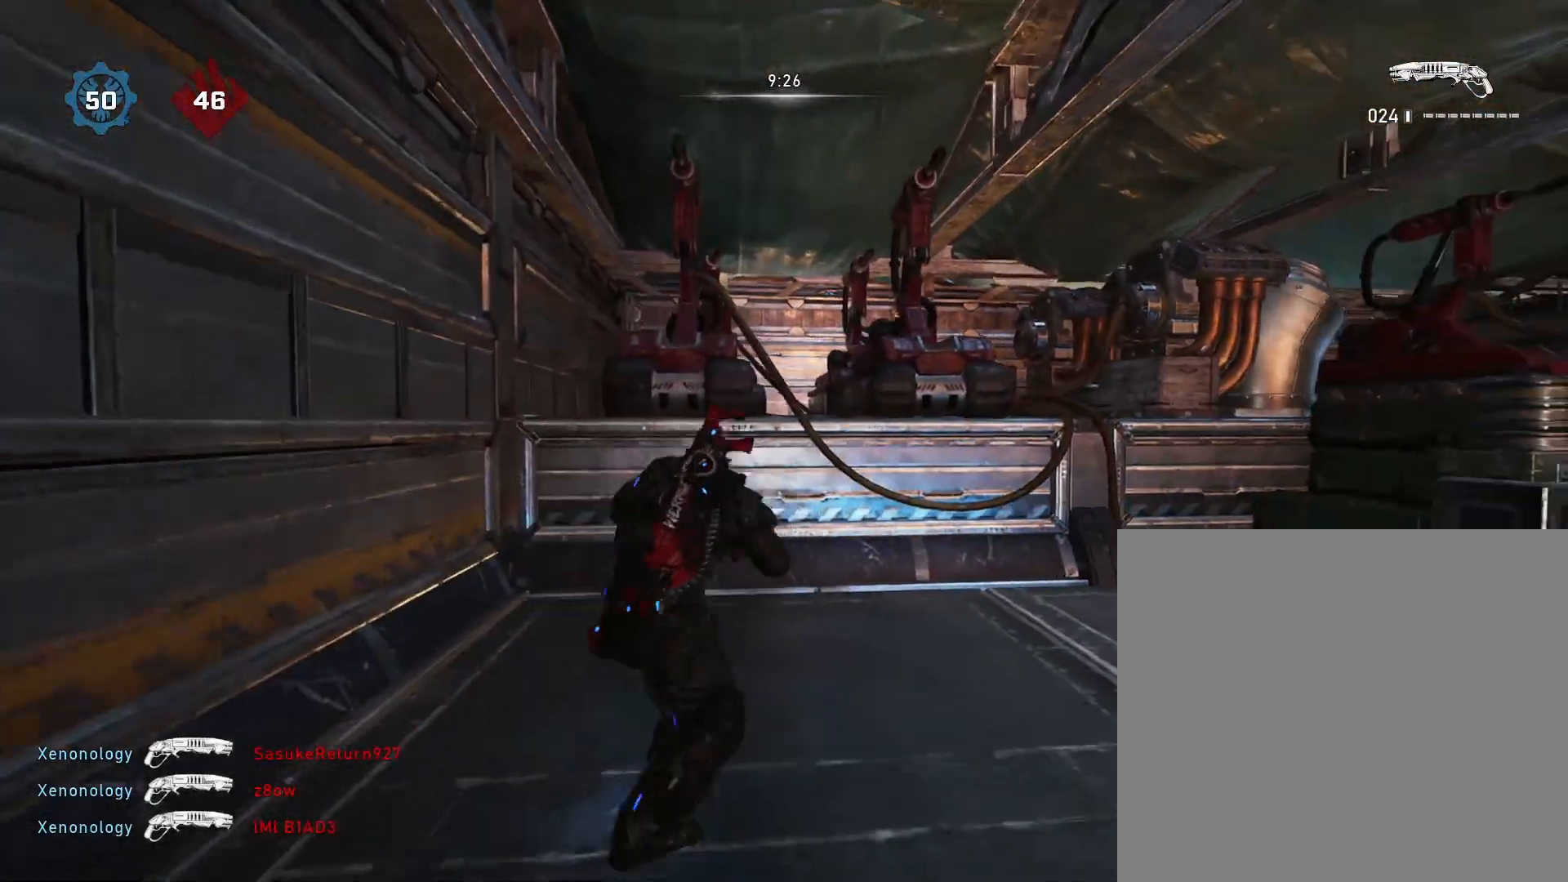
{"buttons": [], "left_stick": "center", "right_stick": "center", "events": [[67, "A", "up"], [150, "right_stick", "right"], [300, "left_stick", "down-right"], [450, "left_stick", "center"], [450, "right_stick", "center"]]}
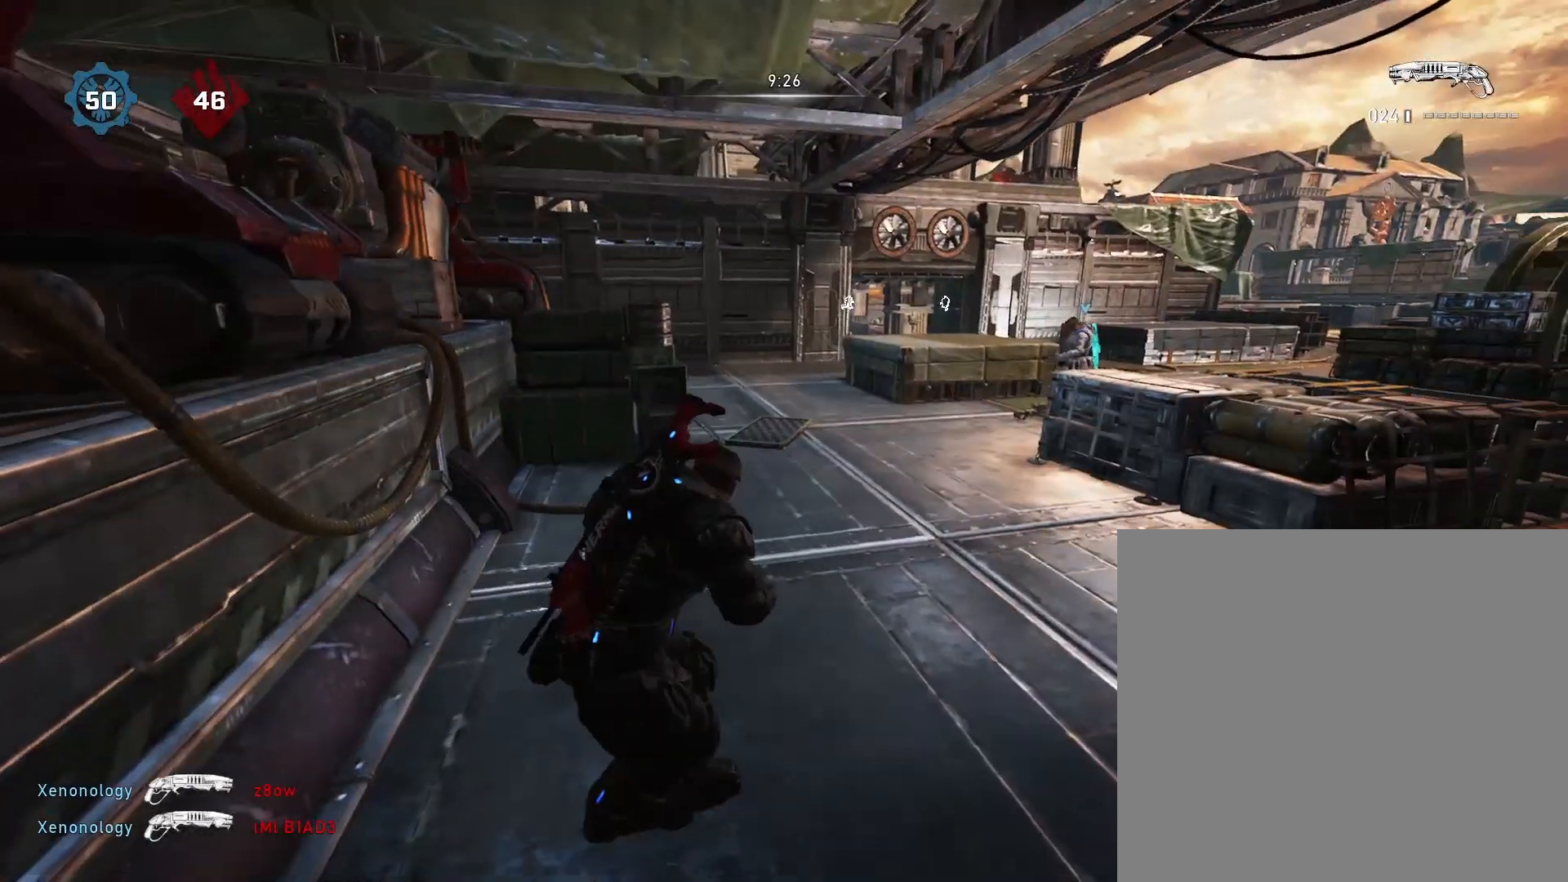
{"buttons": [], "left_stick": "up", "right_stick": "center", "events": [[383, "left_stick", "up"]]}
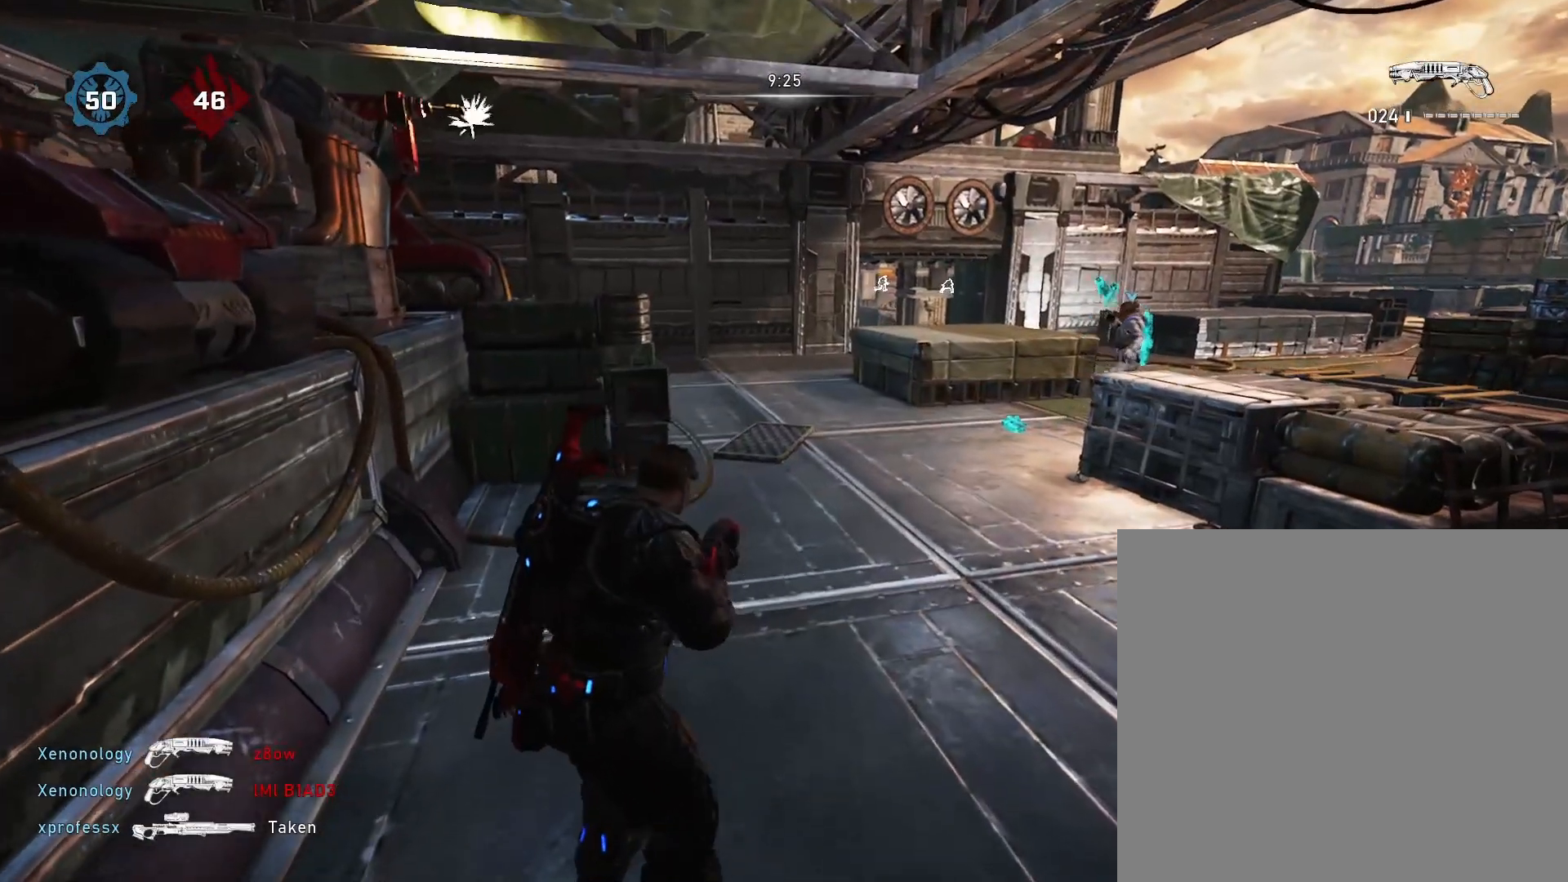
{"buttons": ["A"], "left_stick": "up", "right_stick": "center", "events": [[500, "A", "down"]]}
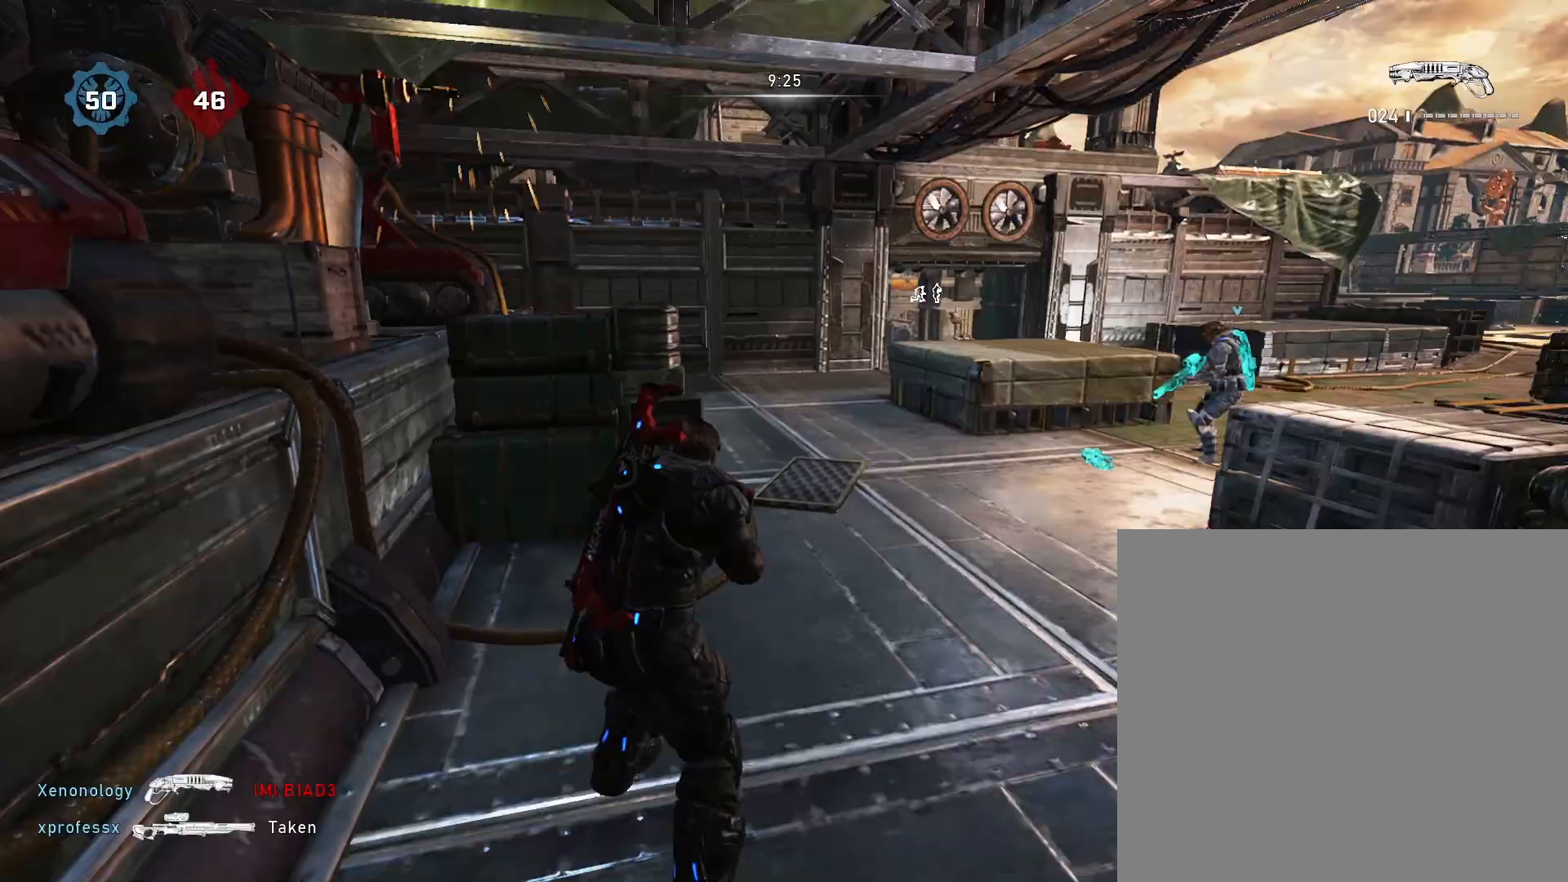
{"buttons": [], "left_stick": "up-right", "right_stick": "center", "events": [[83, "A", "up"], [167, "left_stick", "right"], [217, "right_stick", "right"], [383, "left_stick", "up-right"], [383, "right_stick", "center"]]}
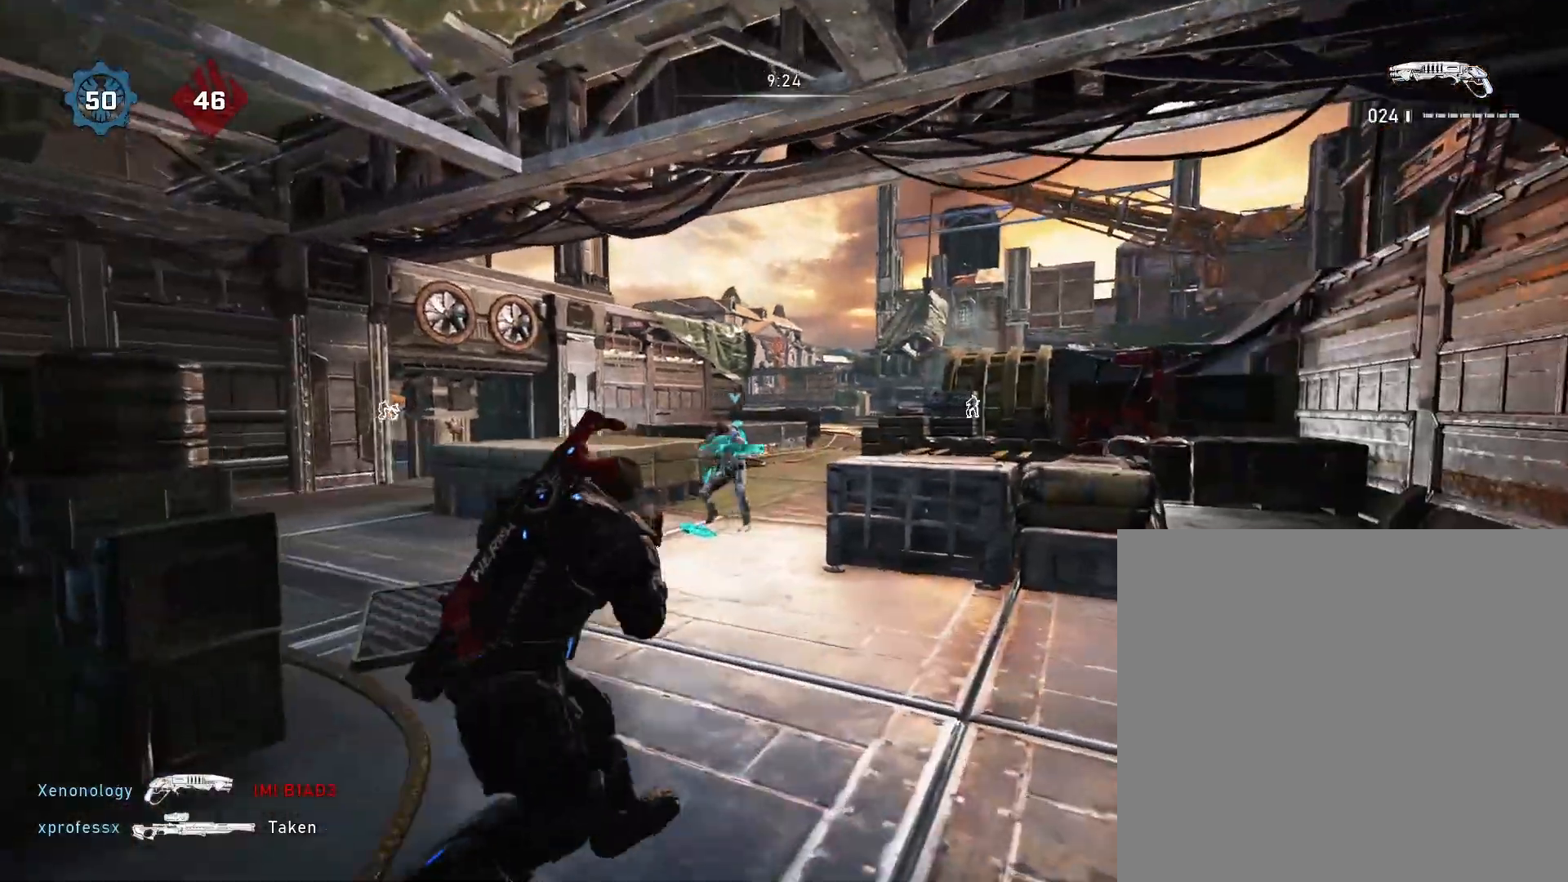
{"buttons": ["A"], "left_stick": "up-right", "right_stick": "center", "events": [[283, "right_stick", "right"], [417, "A", "down"], [417, "right_stick", "center"]]}
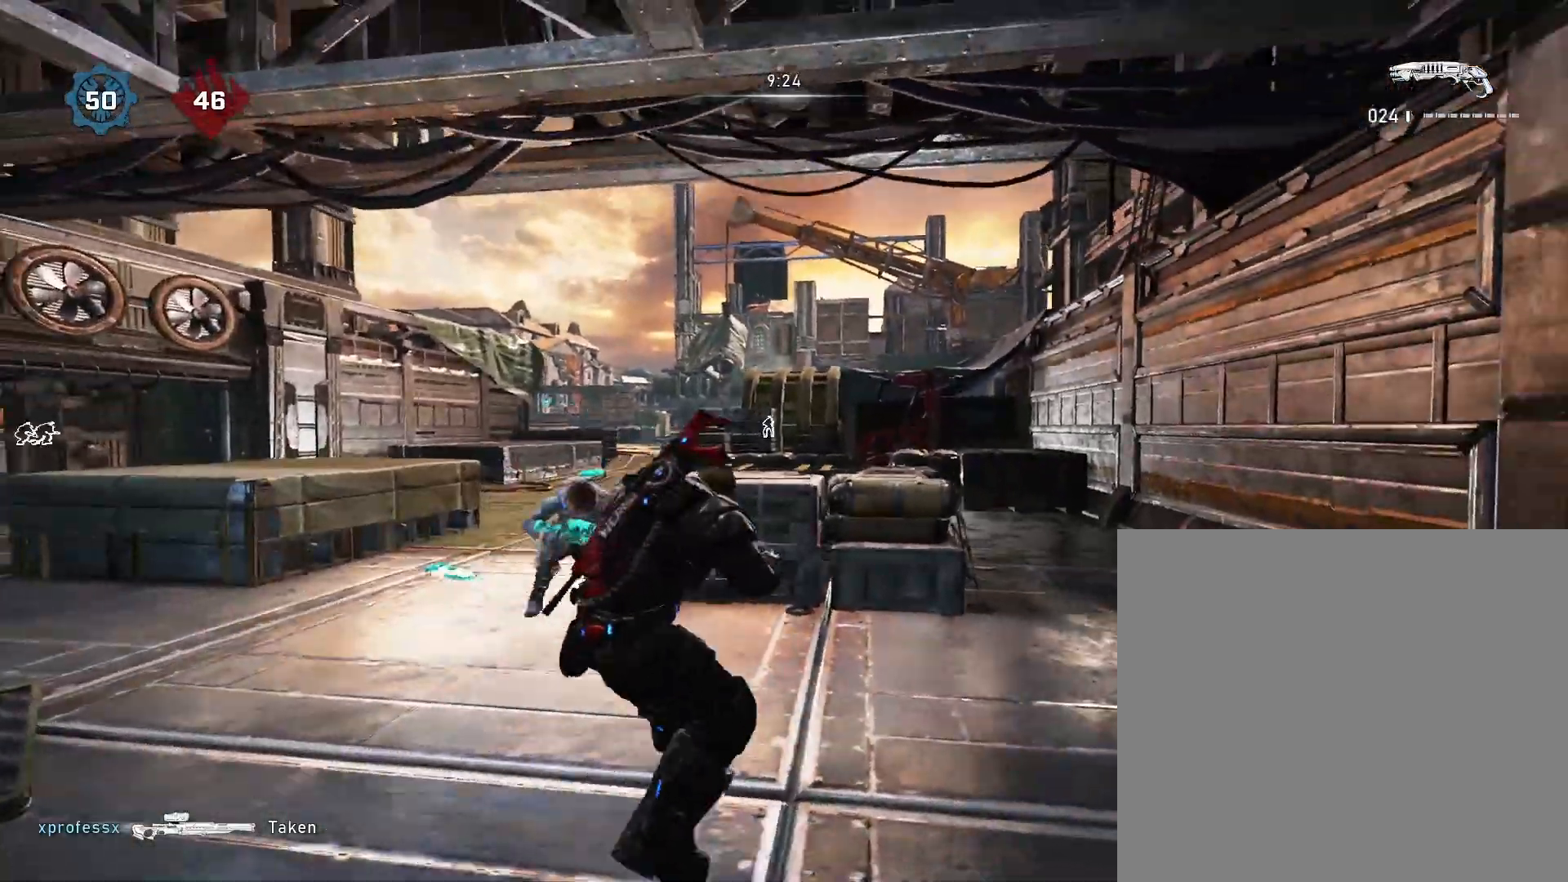
{"buttons": ["A", "L3"], "left_stick": "up-right", "right_stick": "down", "events": [[17, "A", "up"], [417, "A", "down"], [433, "right_stick", "down"], [450, "L3", "down"]]}